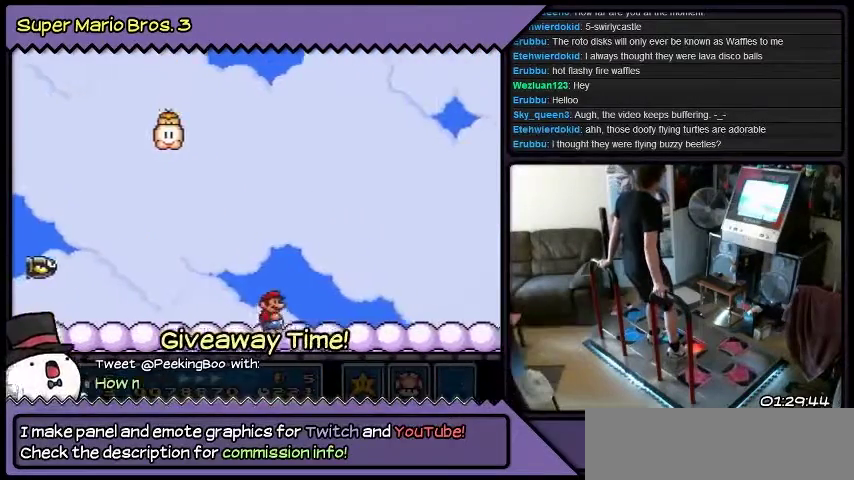
Gameplay with a controller (Nintendo layout); each line is a JSON object with the inputs held at the frame after it. "events" lists button and stick changes between this image and that frame as [ms after this image, input, new state], when the widget could be followed in between. Not read: L3 R3.
{"buttons": ["Y", "DPAD_RIGHT"], "events": []}
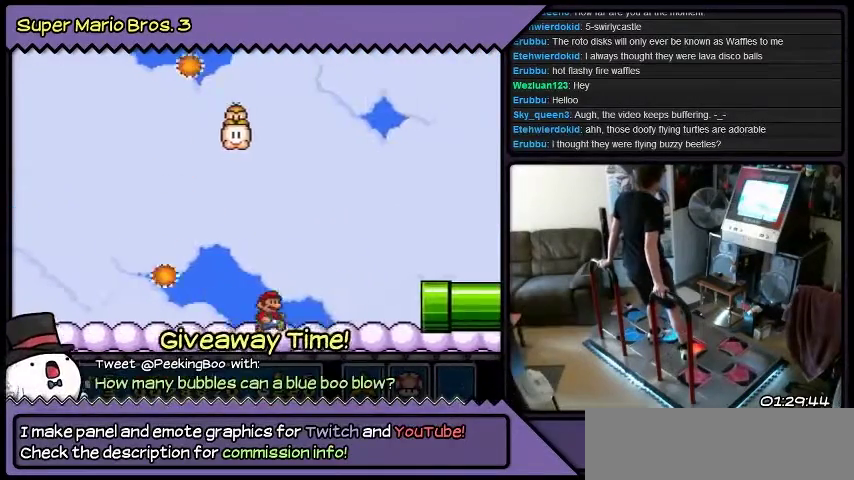
{"buttons": ["Y", "DPAD_RIGHT"], "events": []}
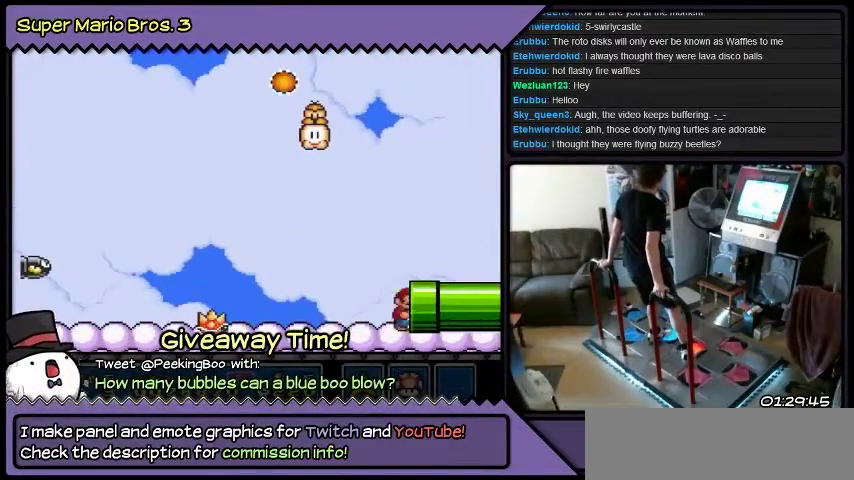
{"buttons": ["DPAD_RIGHT"], "events": [[167, "Y", "up"]]}
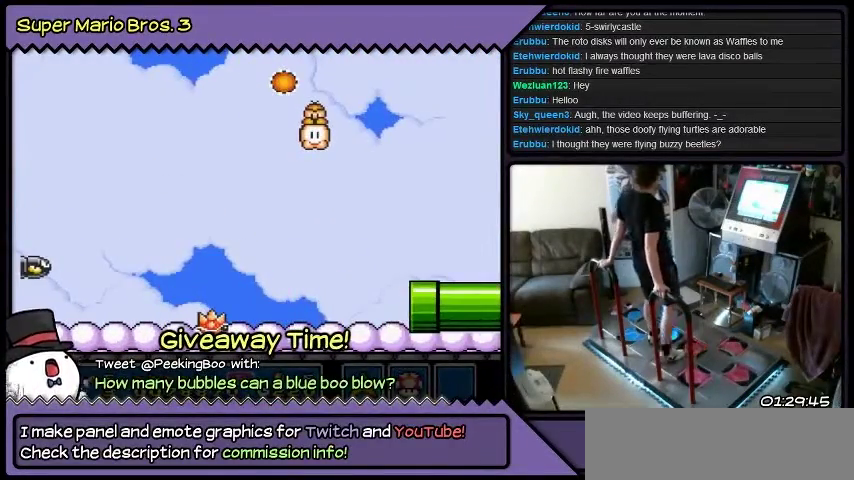
{"buttons": [], "events": [[434, "DPAD_RIGHT", "up"]]}
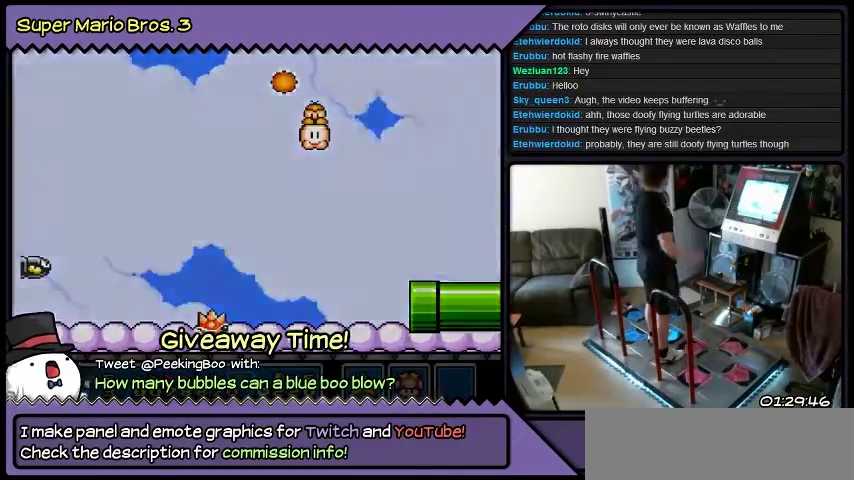
{"buttons": [], "events": []}
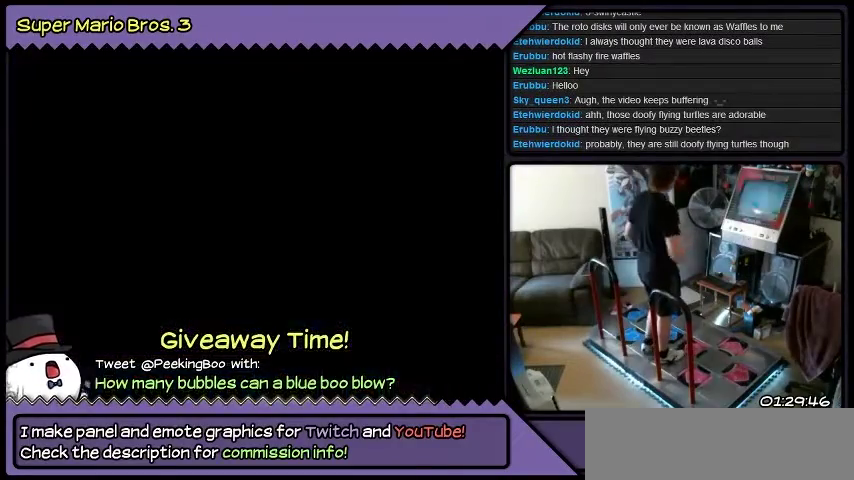
{"buttons": [], "events": []}
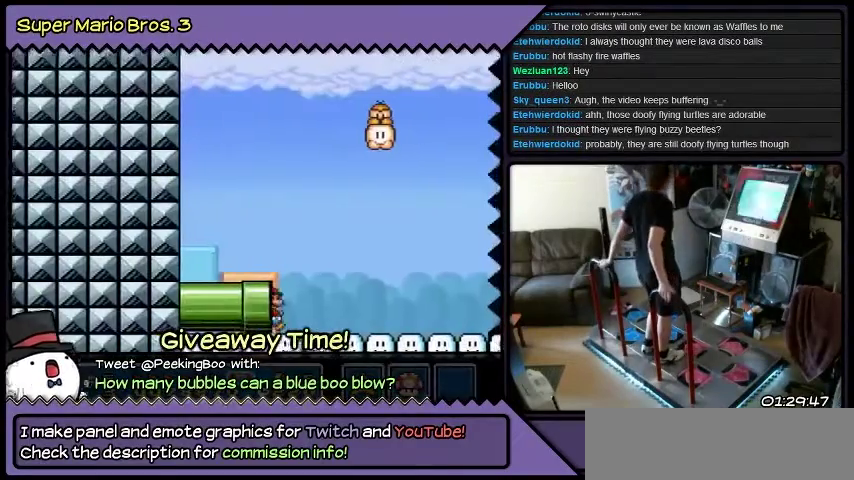
{"buttons": ["DPAD_RIGHT"], "events": [[434, "DPAD_RIGHT", "down"]]}
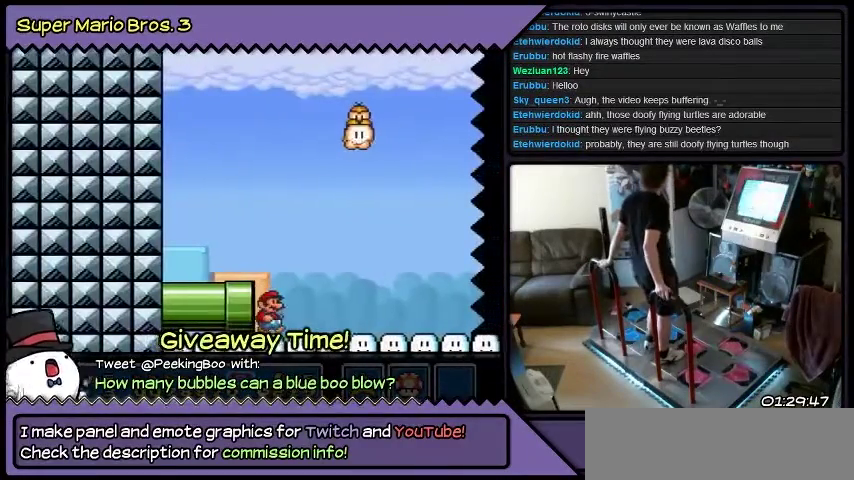
{"buttons": ["Y", "DPAD_RIGHT"], "events": [[134, "Y", "down"]]}
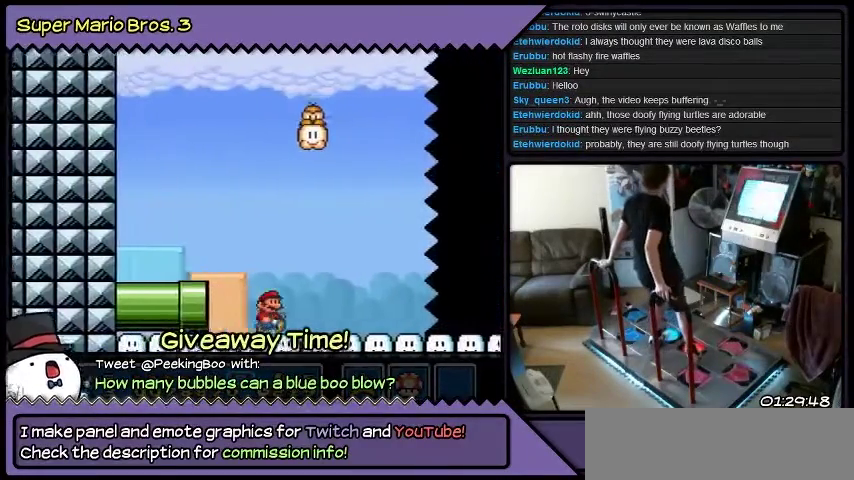
{"buttons": ["Y", "DPAD_RIGHT"], "events": []}
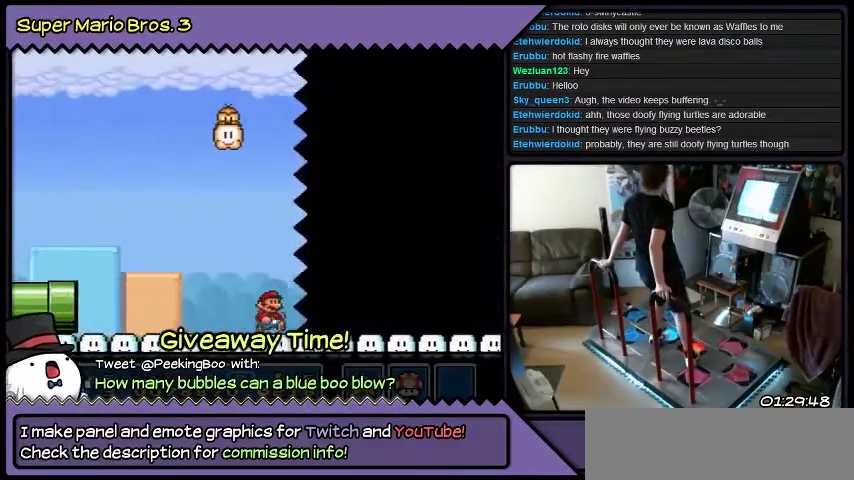
{"buttons": ["Y", "DPAD_RIGHT"], "events": []}
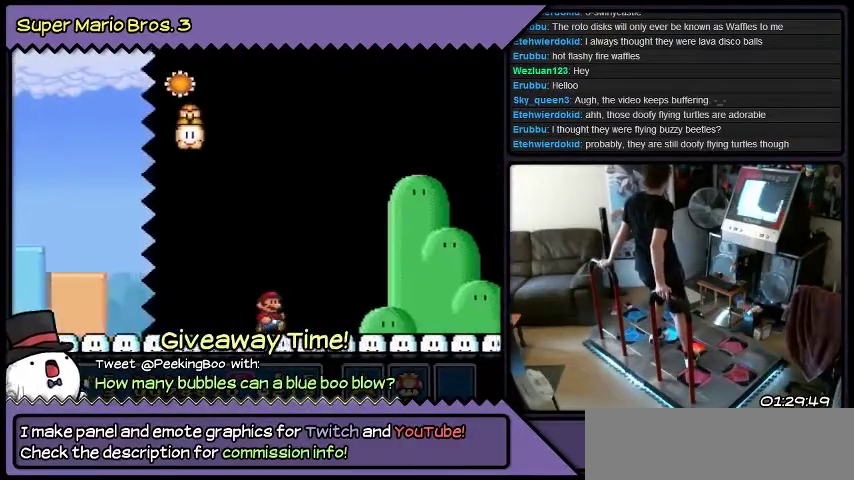
{"buttons": ["B", "Y", "DPAD_RIGHT"], "events": [[467, "B", "down"]]}
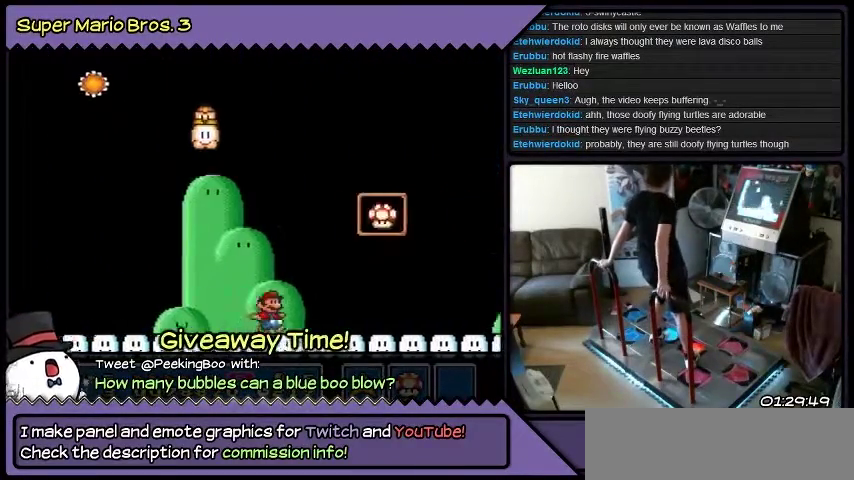
{"buttons": ["B", "Y", "DPAD_RIGHT"], "events": [[167, "Y", "up"], [334, "Y", "down"]]}
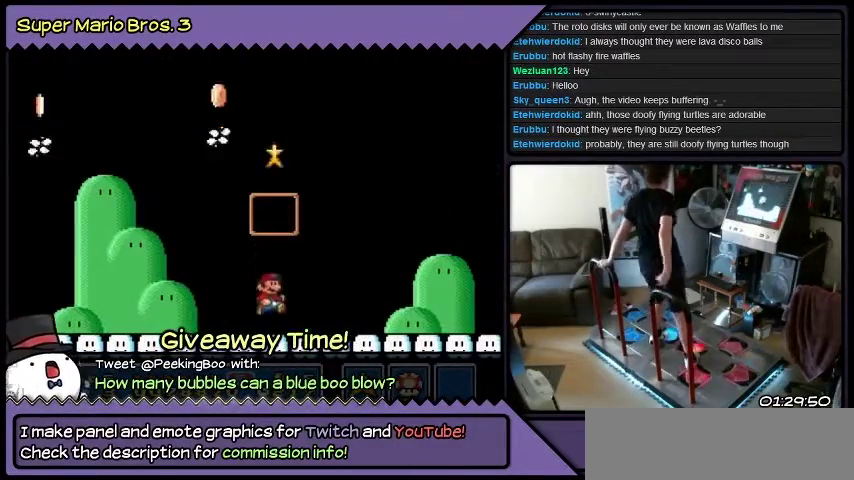
{"buttons": ["B", "DPAD_RIGHT"], "events": [[67, "Y", "up"]]}
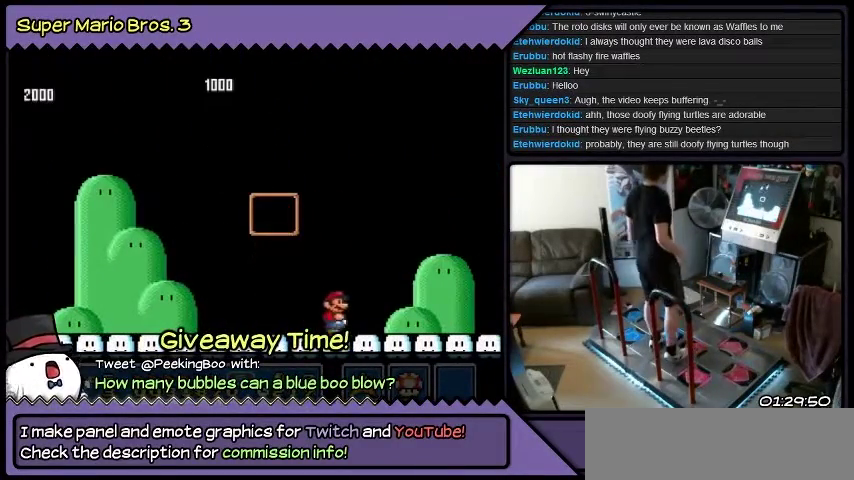
{"buttons": ["B"], "events": [[334, "DPAD_RIGHT", "up"]]}
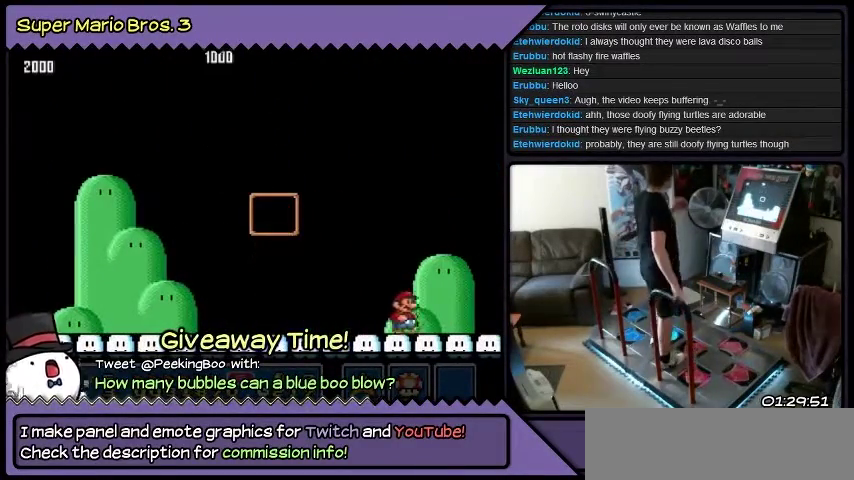
{"buttons": ["B"], "events": []}
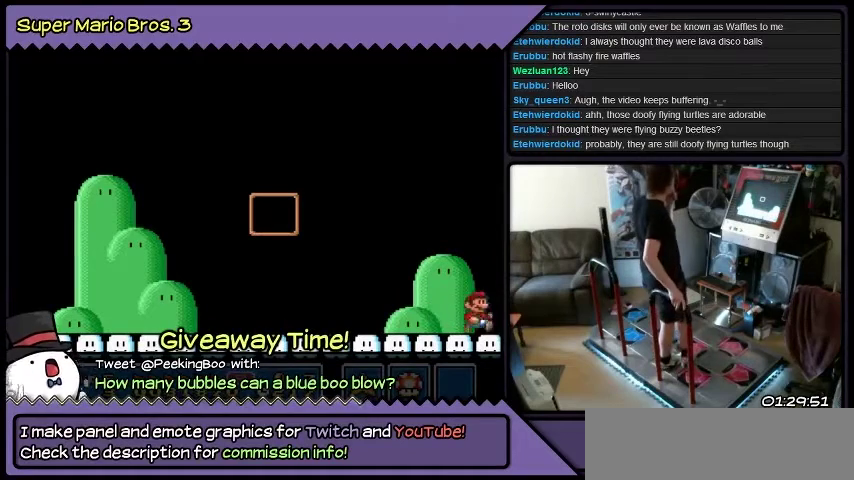
{"buttons": ["B"], "events": []}
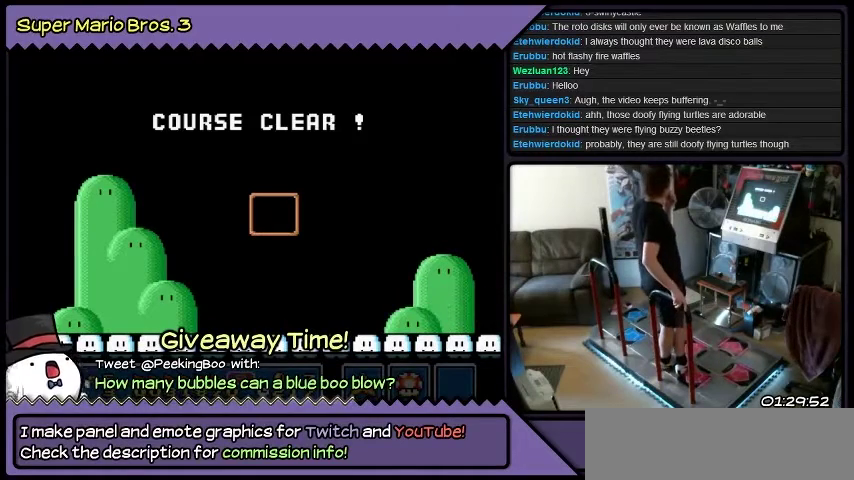
{"buttons": ["B"], "events": []}
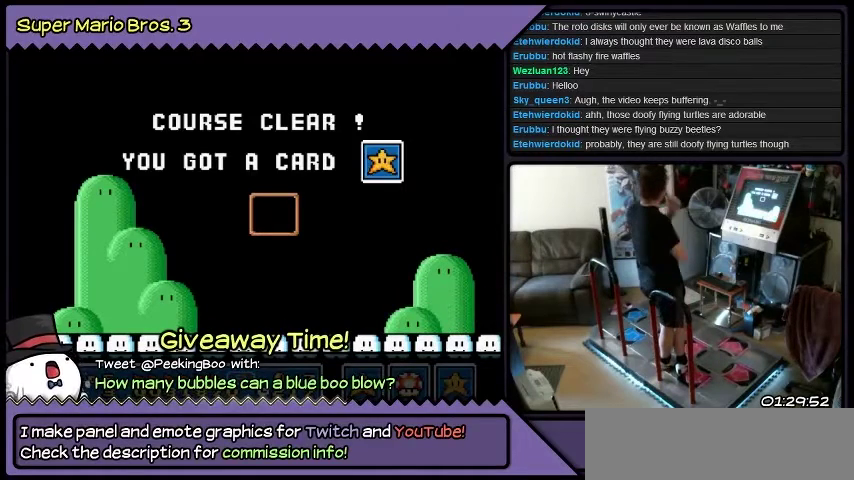
{"buttons": ["B"], "events": []}
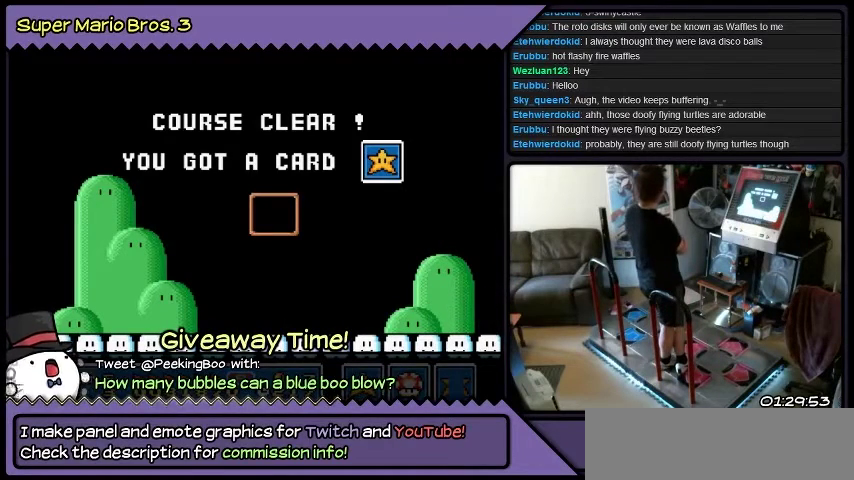
{"buttons": ["B"], "events": []}
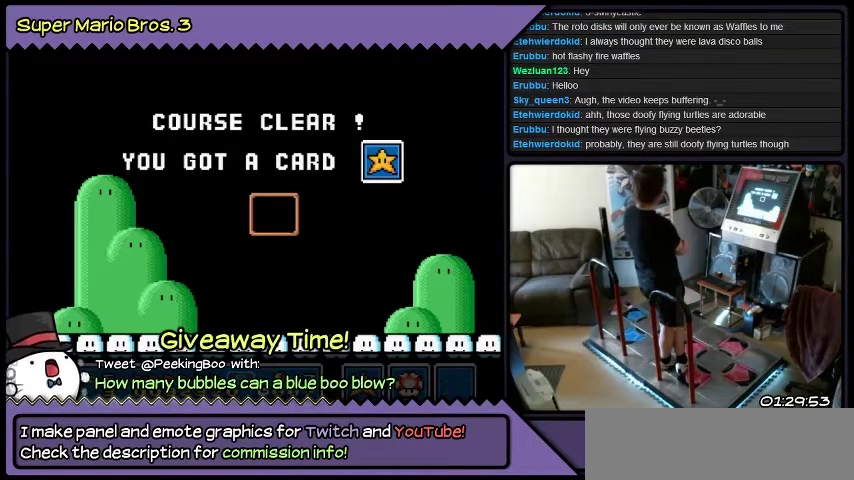
{"buttons": ["B"], "events": []}
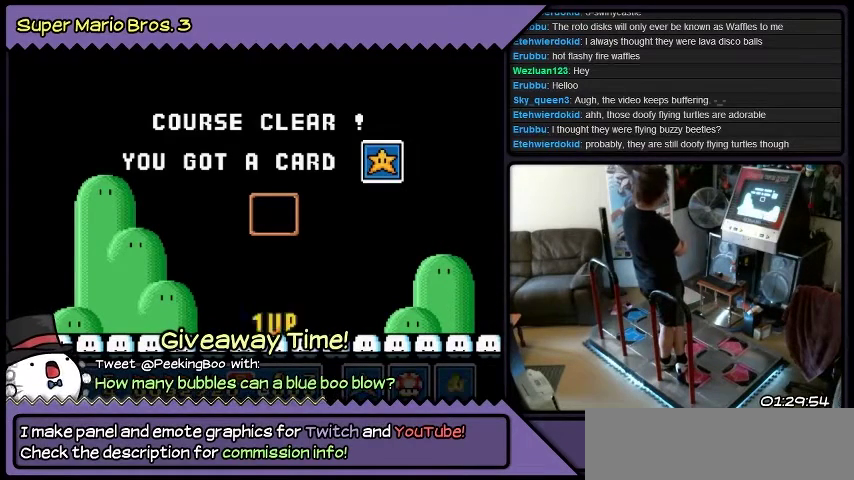
{"buttons": ["B"], "events": []}
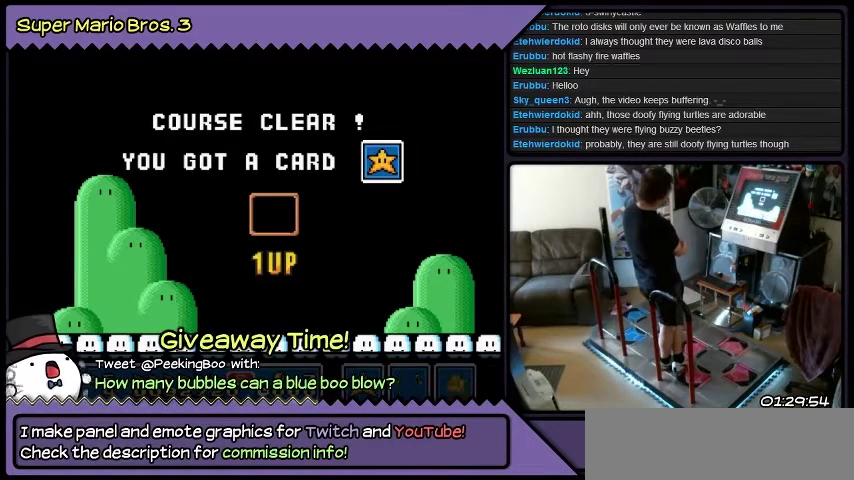
{"buttons": ["B"], "events": []}
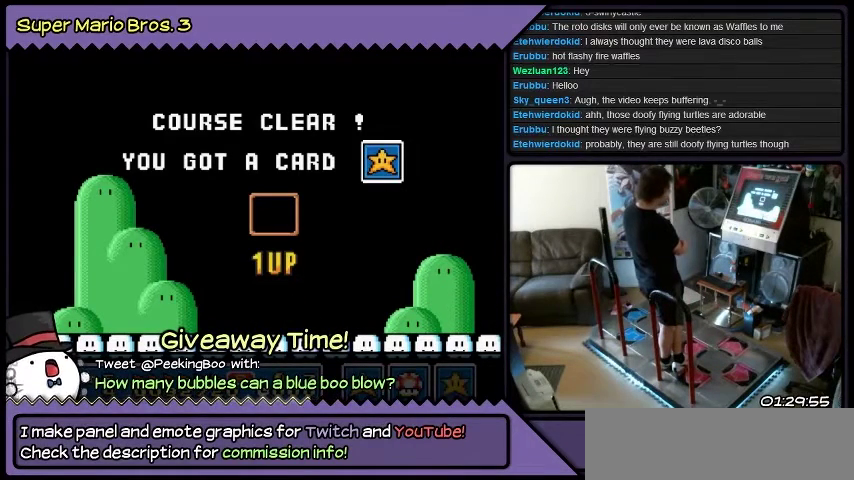
{"buttons": ["B"], "events": []}
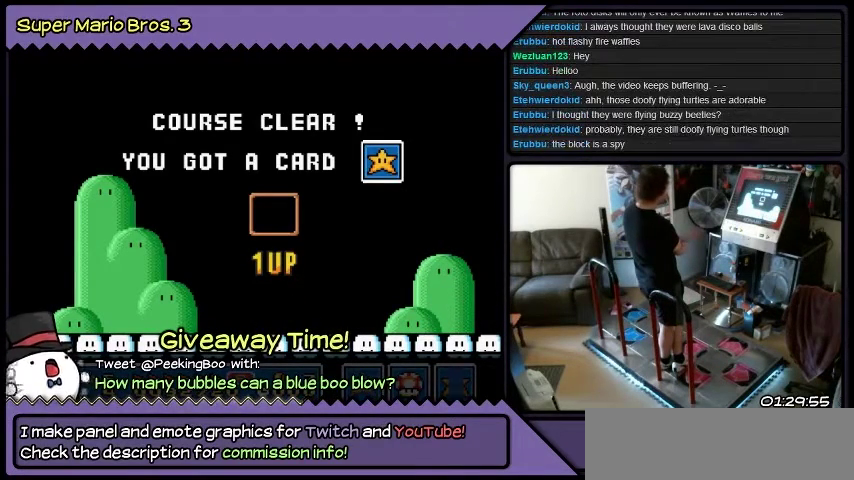
{"buttons": ["B"], "events": []}
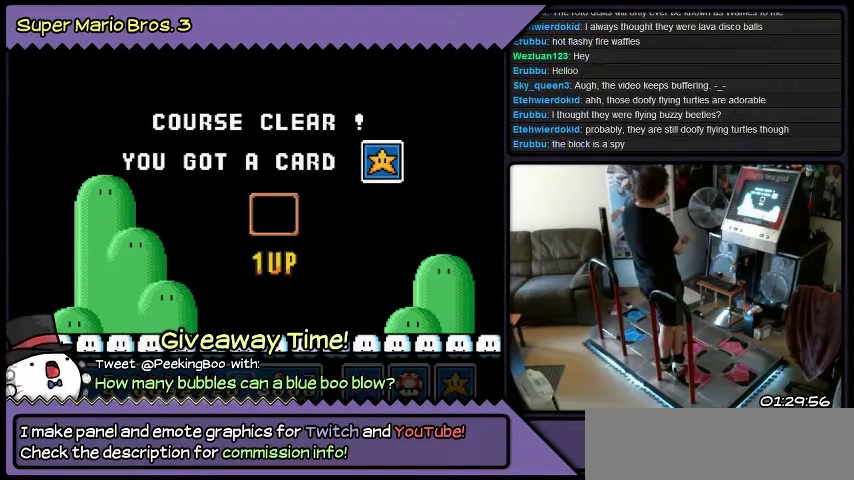
{"buttons": ["B"], "events": []}